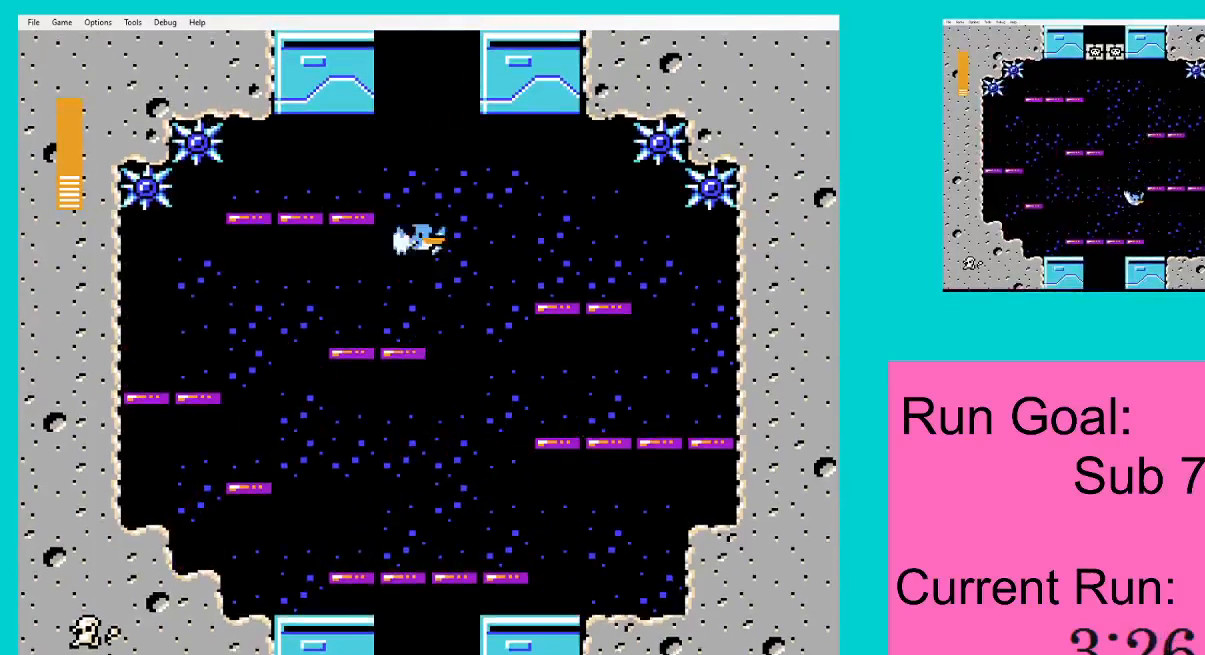
Gameplay with a controller (Nintendo layout); each line is a JSON object with the inputs held at the frame after it. "events" lists button and stick changes between this image and that frame as [ms after this image, input, new state], when the widget could be followed in between. Not read: L3 R3.
{"buttons": [], "events": [[17, "A", "down"], [84, "A", "up"], [150, "A", "down"], [217, "A", "up"], [284, "A", "down"], [350, "A", "up"], [384, "A", "down"], [484, "A", "up"]]}
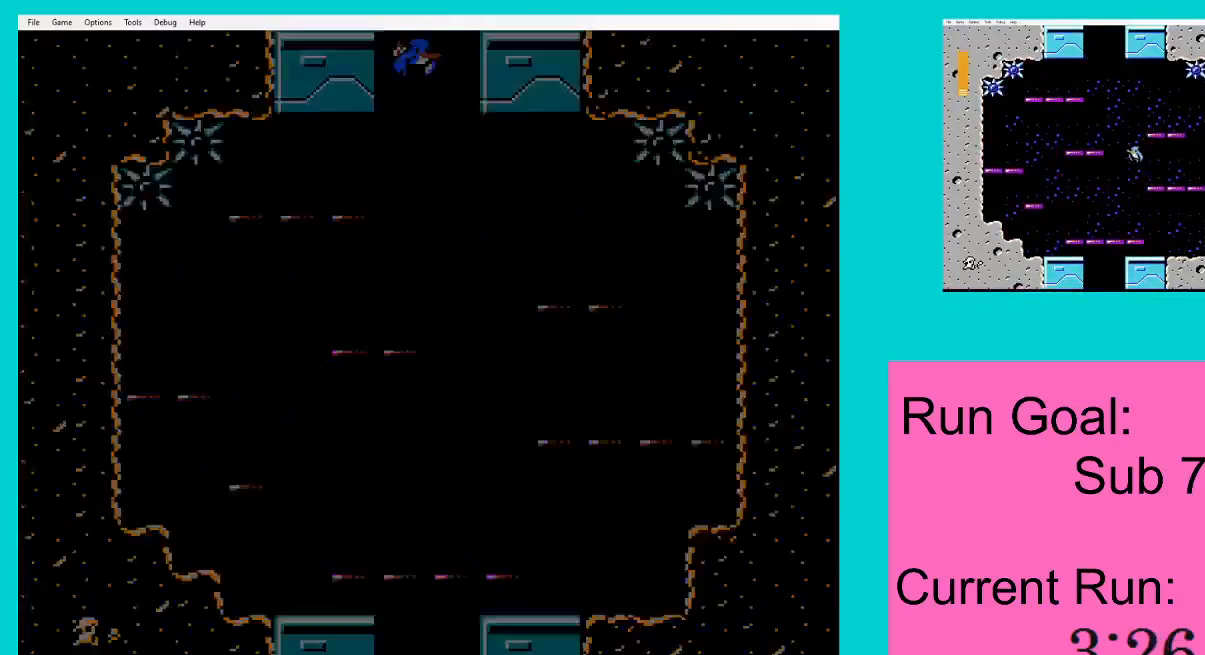
{"buttons": ["A", "DPAD_RIGHT"], "events": [[16, "A", "down"], [83, "A", "up"], [116, "A", "down"], [150, "A", "up"], [250, "A", "down"], [283, "A", "up"], [350, "A", "down"], [350, "DPAD_RIGHT", "down"], [417, "A", "up"], [483, "A", "down"]]}
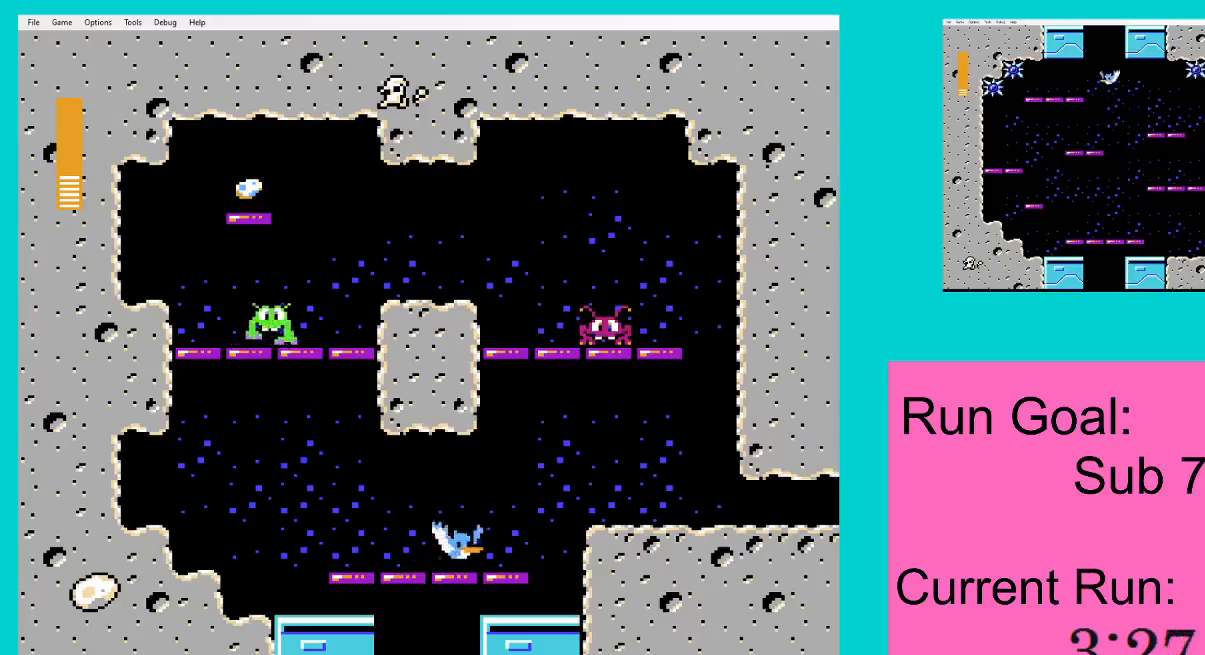
{"buttons": ["DPAD_RIGHT"], "events": [[17, "A", "up"], [117, "A", "down"], [184, "A", "up"]]}
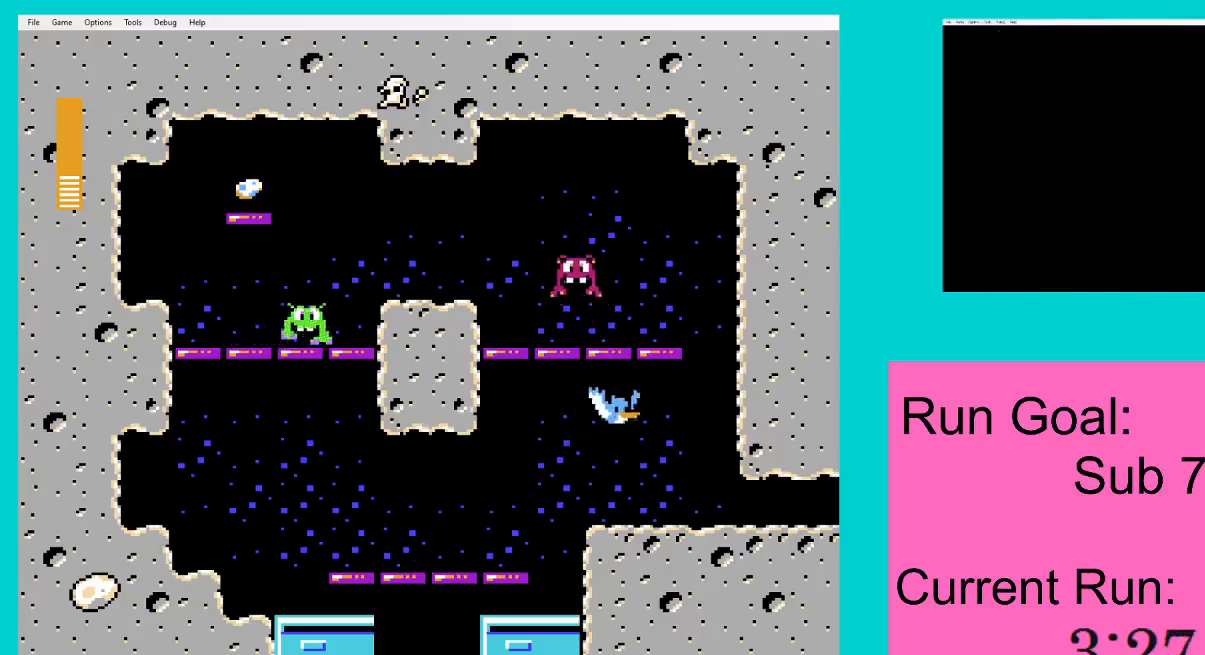
{"buttons": ["DPAD_RIGHT"], "events": []}
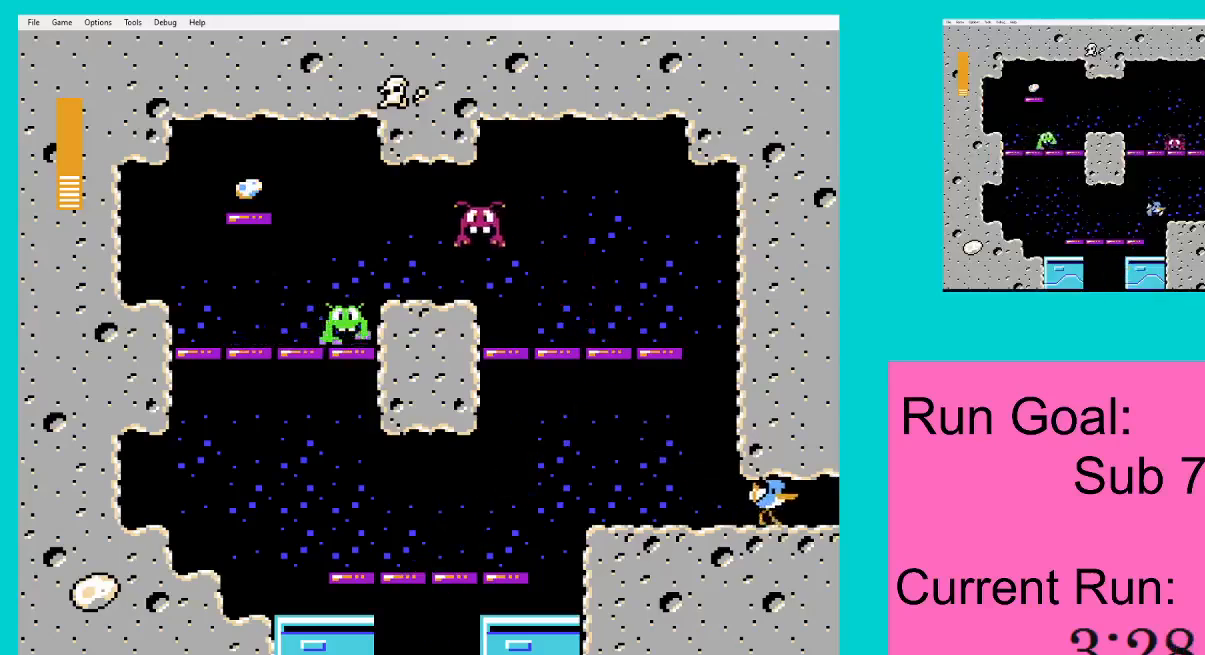
{"buttons": ["DPAD_RIGHT"], "events": []}
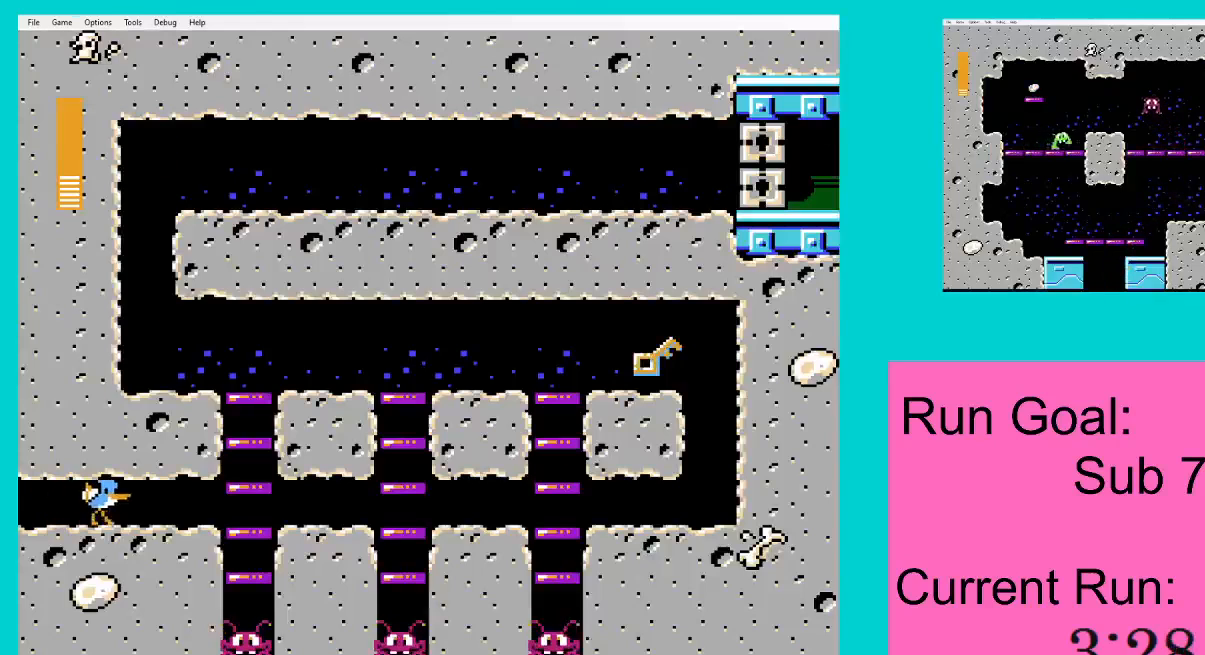
{"buttons": ["DPAD_RIGHT"], "events": [[383, "A", "down"], [483, "A", "up"]]}
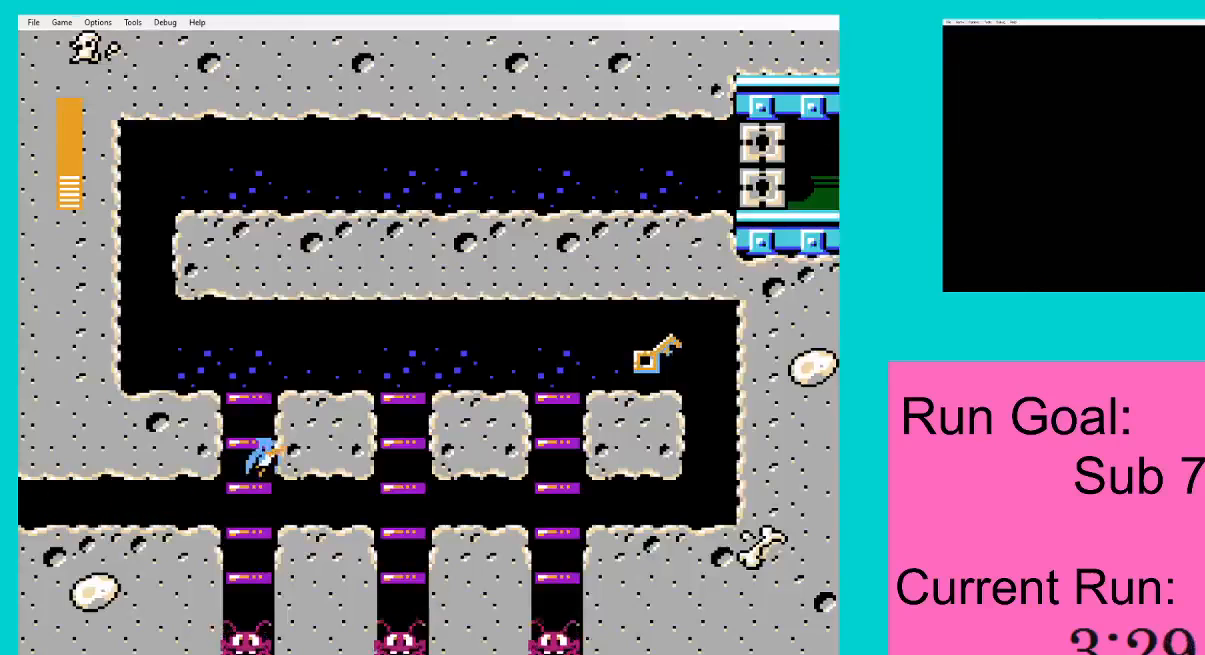
{"buttons": ["DPAD_RIGHT"], "events": [[50, "A", "down"], [117, "A", "up"], [217, "A", "down"], [284, "A", "up"]]}
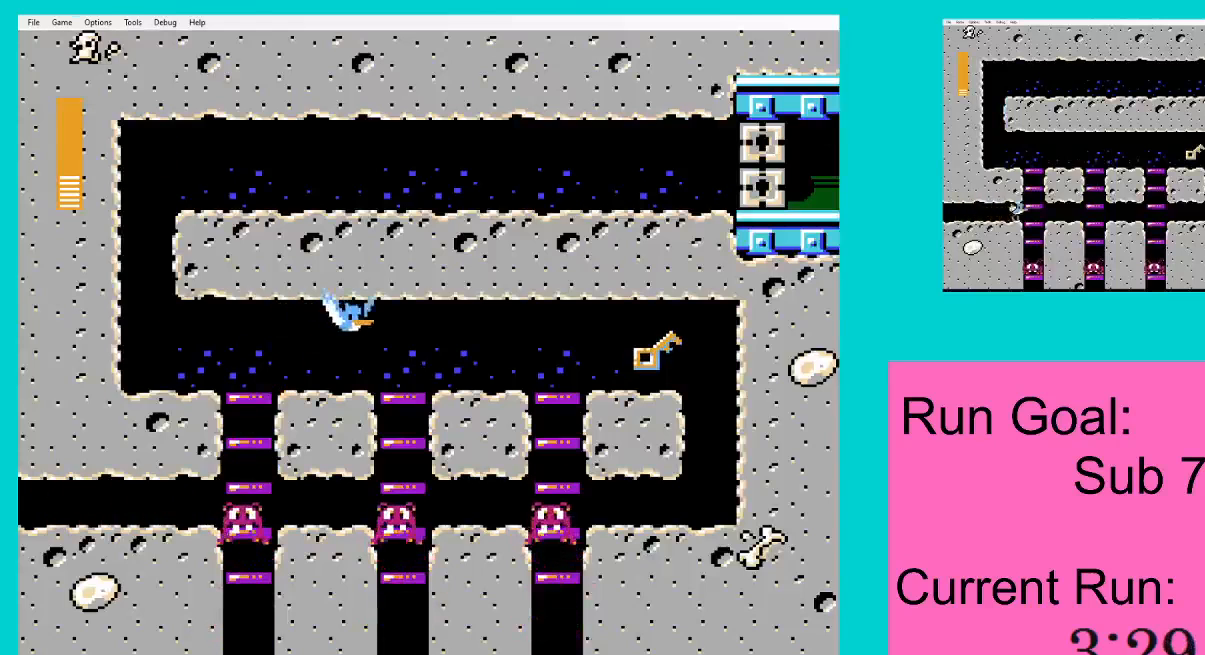
{"buttons": ["DPAD_RIGHT"], "events": []}
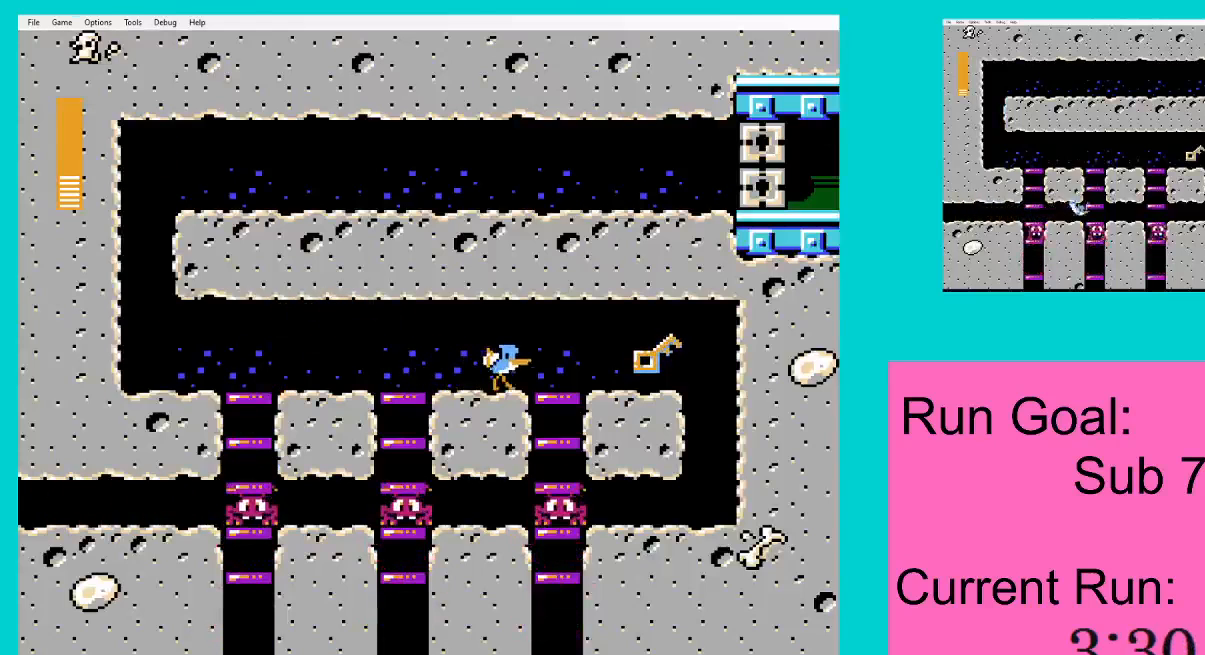
{"buttons": ["DPAD_DOWN", "DPAD_LEFT"], "events": [[384, "DPAD_LEFT", "down"], [384, "DPAD_RIGHT", "up"], [484, "DPAD_DOWN", "down"]]}
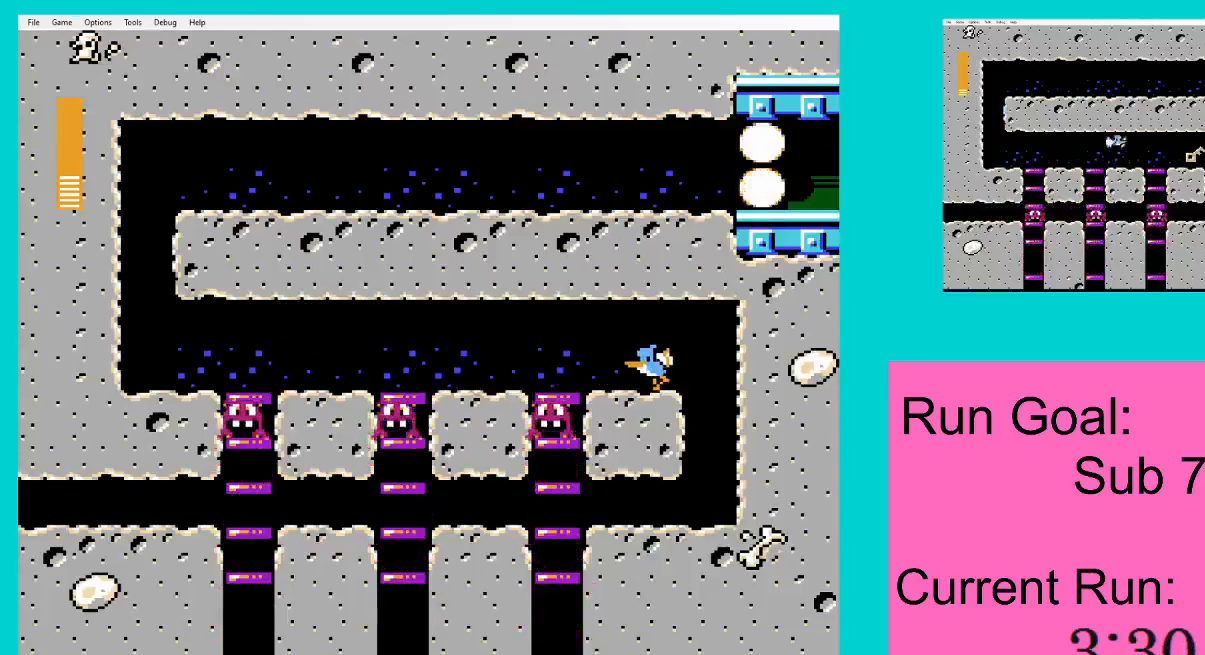
{"buttons": ["DPAD_LEFT"], "events": [[250, "A", "down"], [350, "A", "up"], [417, "DPAD_DOWN", "up"]]}
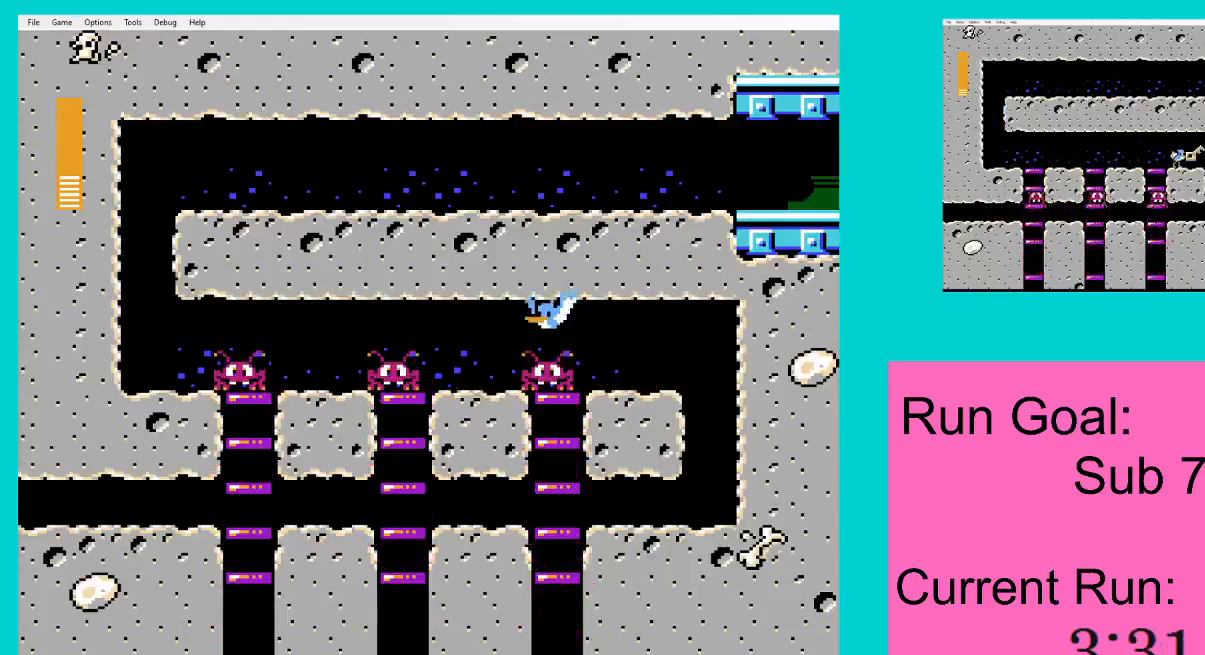
{"buttons": ["A", "DPAD_LEFT"], "events": [[184, "A", "down"], [250, "A", "up"], [350, "A", "down"], [417, "A", "up"], [484, "A", "down"]]}
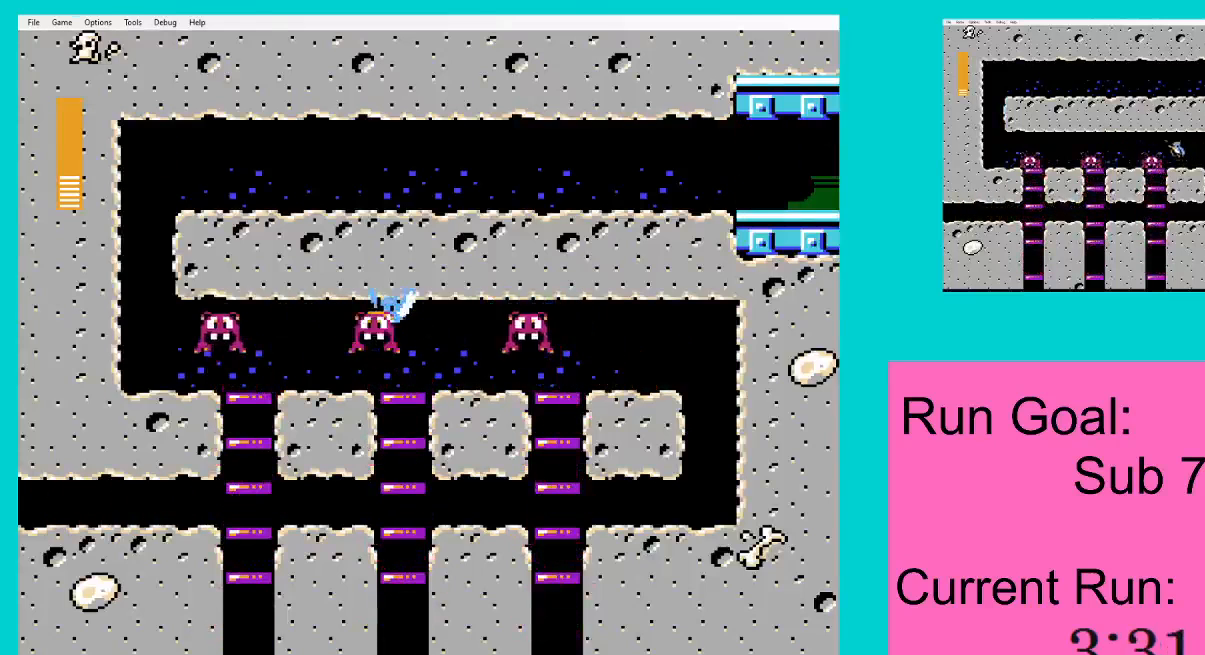
{"buttons": ["DPAD_LEFT"], "events": [[83, "A", "up"]]}
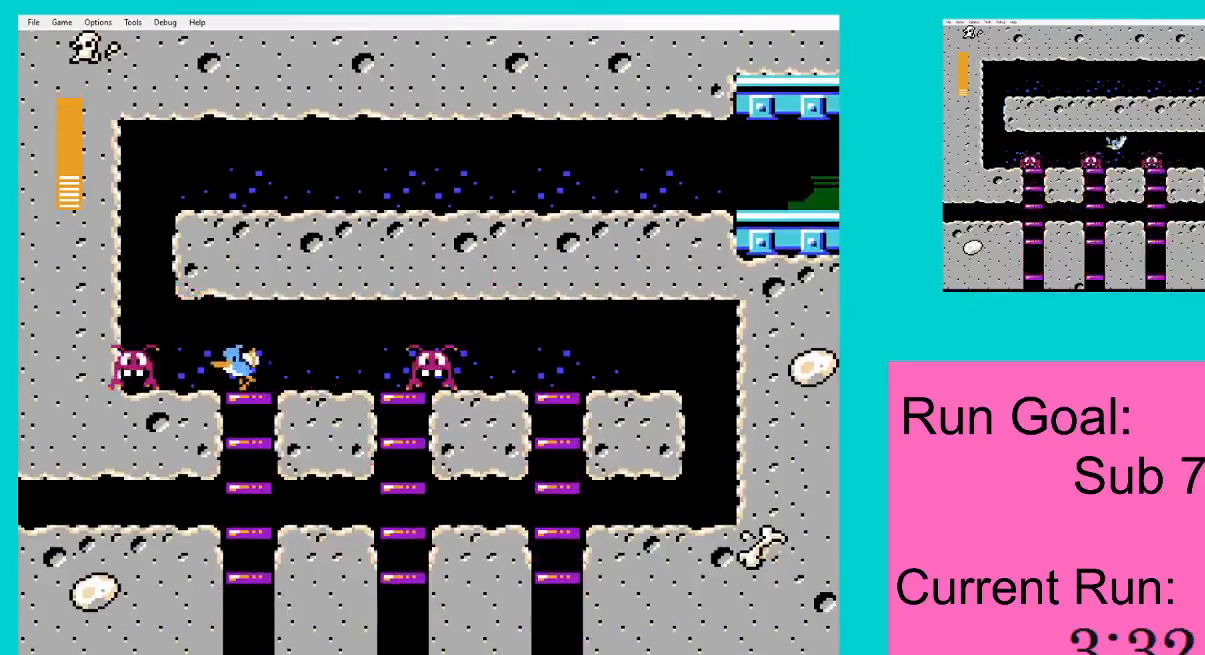
{"buttons": ["A", "DPAD_DOWN", "DPAD_RIGHT"], "events": [[50, "A", "down"], [184, "A", "up"], [217, "DPAD_LEFT", "up"], [284, "A", "down"], [317, "DPAD_DOWN", "down"], [317, "DPAD_RIGHT", "down"], [350, "A", "up"], [451, "A", "down"]]}
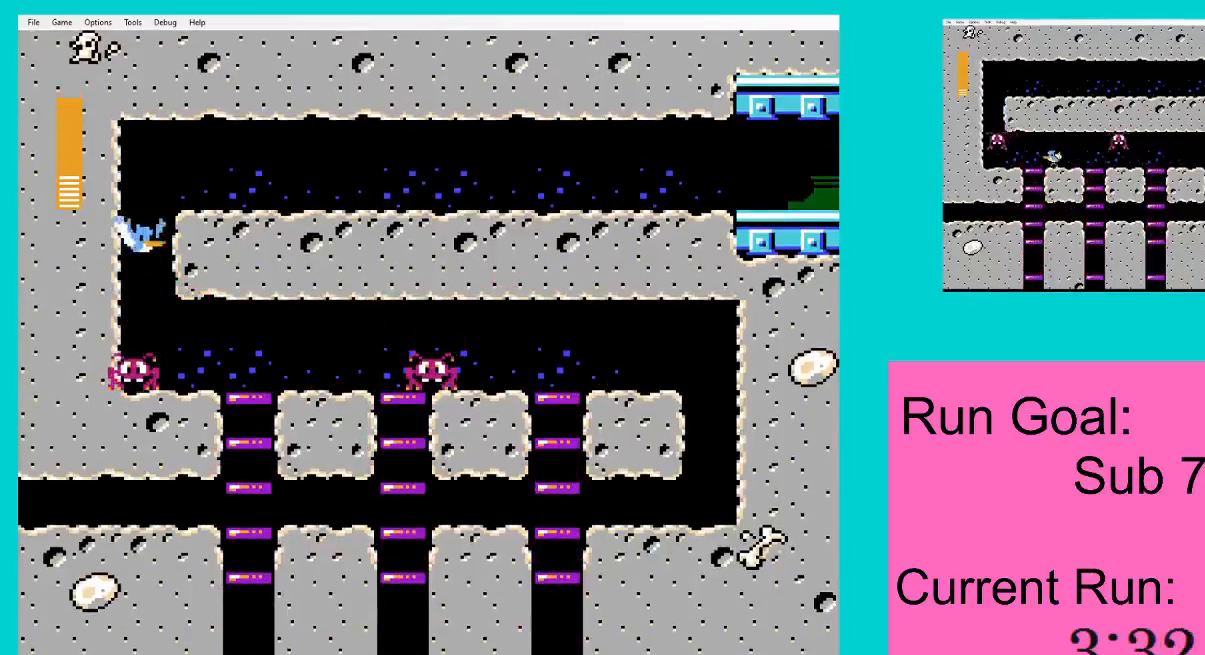
{"buttons": ["DPAD_RIGHT"], "events": [[16, "A", "up"], [83, "A", "down"], [150, "A", "up"], [283, "DPAD_DOWN", "up"]]}
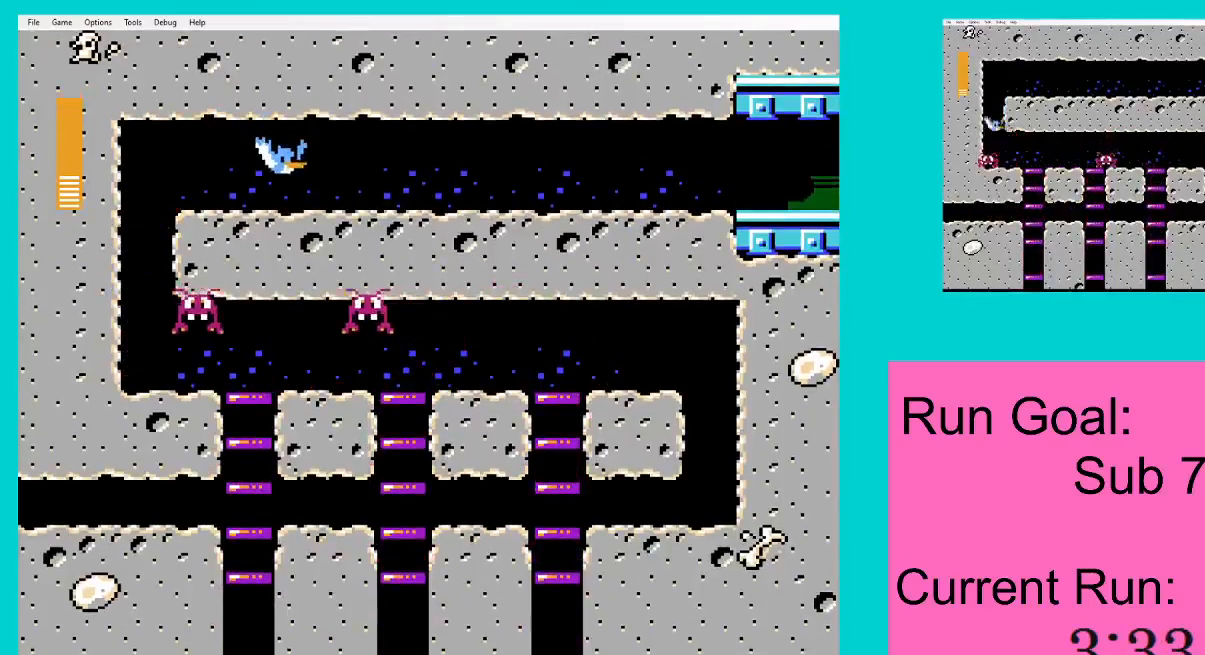
{"buttons": ["DPAD_RIGHT"], "events": []}
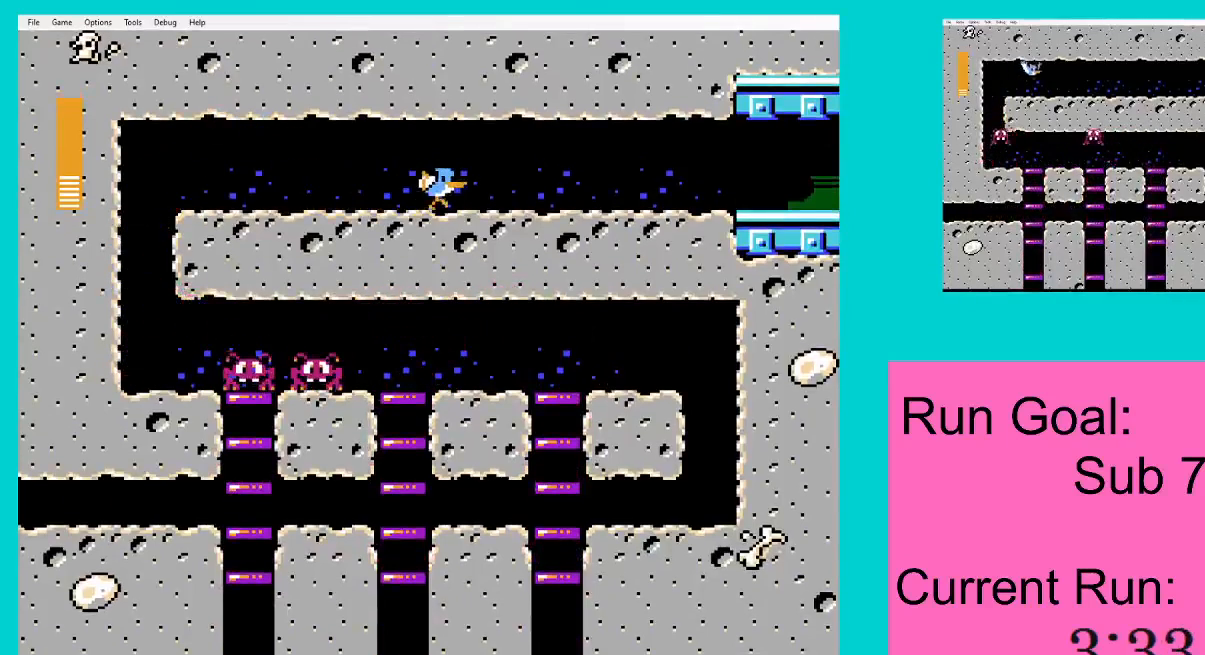
{"buttons": ["DPAD_RIGHT"], "events": []}
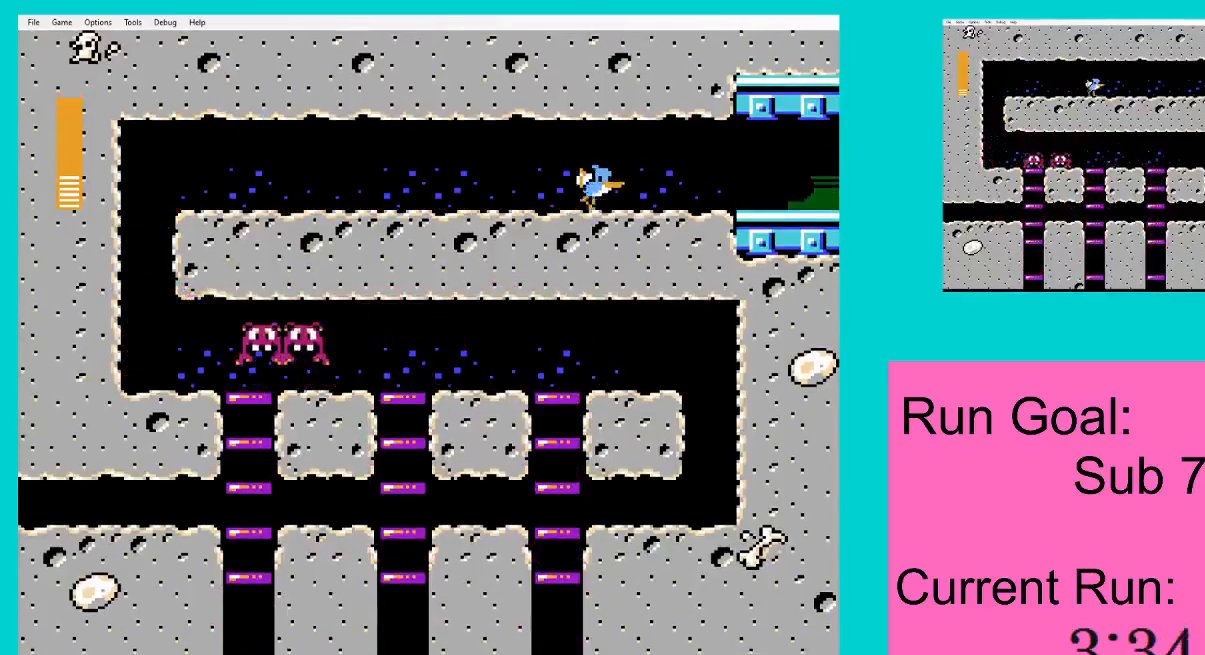
{"buttons": ["DPAD_RIGHT"], "events": []}
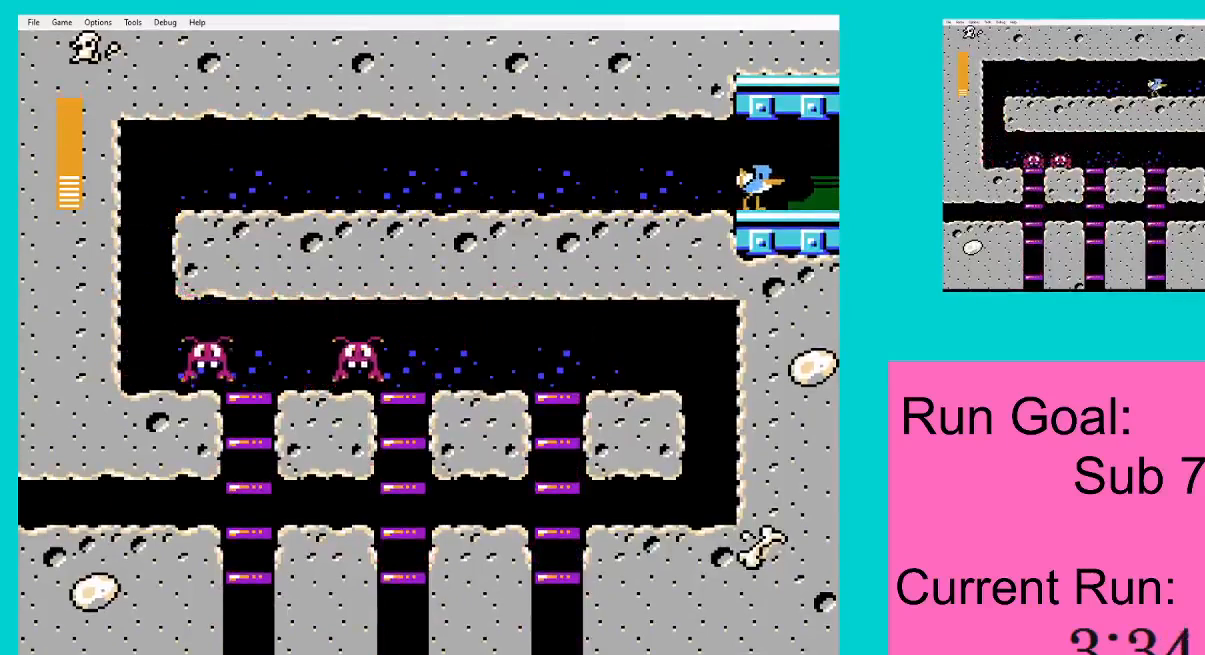
{"buttons": ["DPAD_RIGHT"], "events": []}
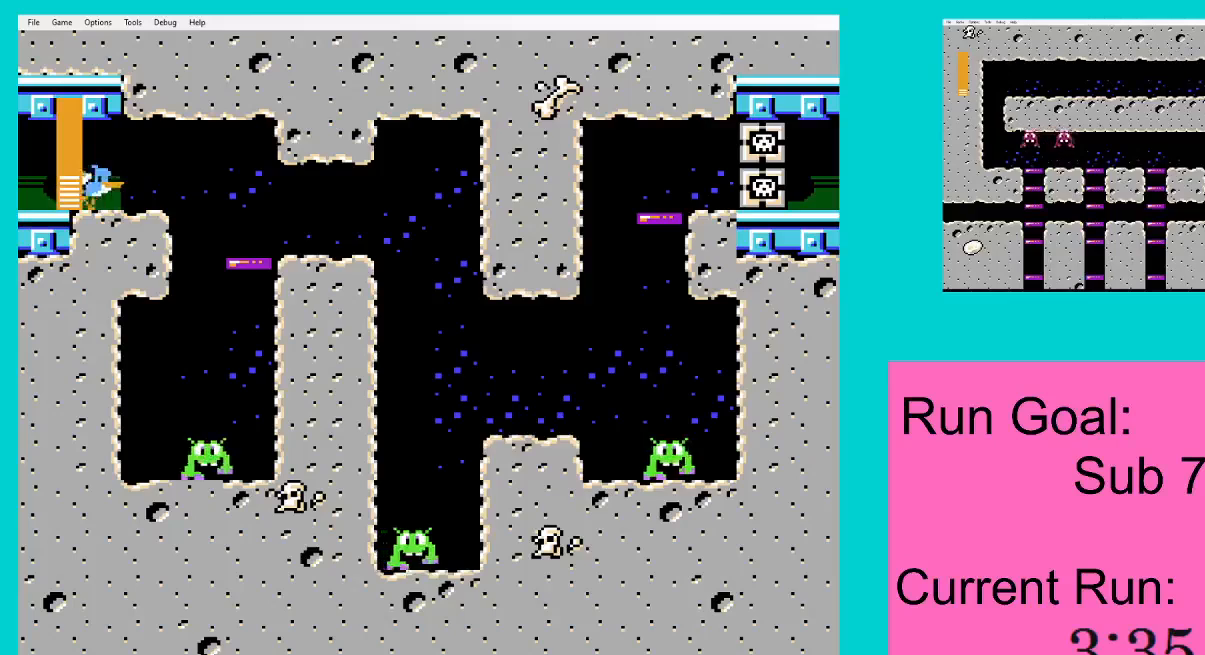
{"buttons": ["DPAD_UP", "DPAD_LEFT"], "events": [[384, "DPAD_LEFT", "down"], [384, "DPAD_RIGHT", "up"], [484, "DPAD_UP", "down"]]}
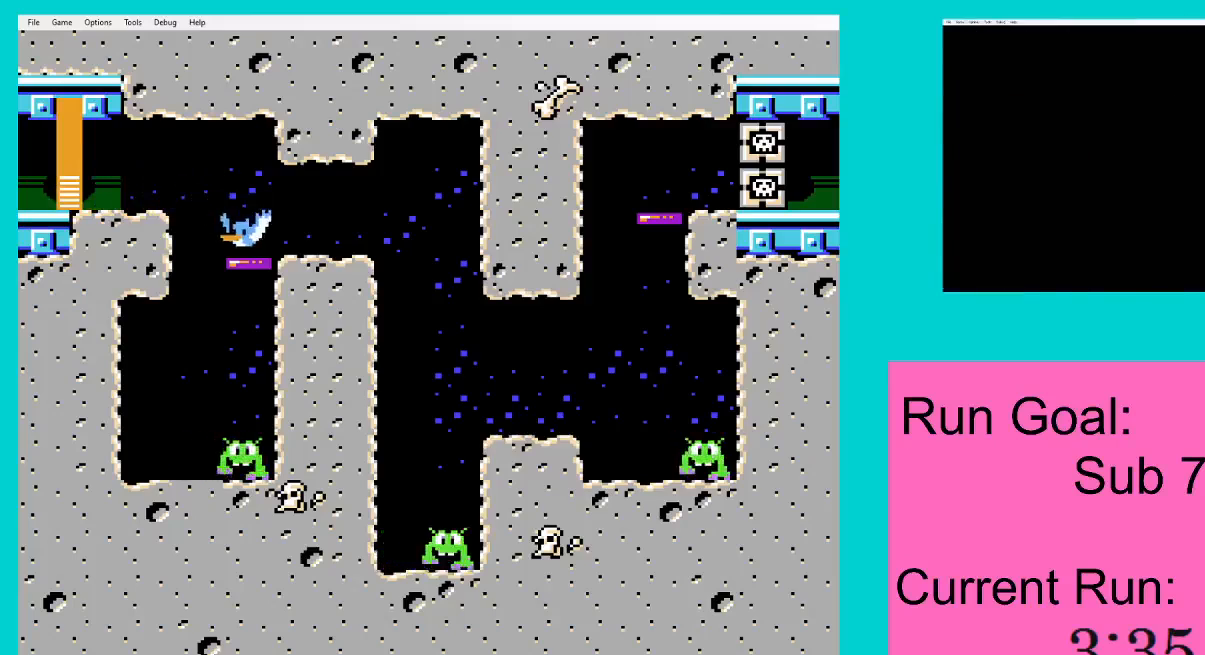
{"buttons": ["DPAD_RIGHT"], "events": [[183, "DPAD_UP", "up"], [317, "DPAD_DOWN", "down"], [317, "DPAD_LEFT", "up"], [384, "DPAD_RIGHT", "down"], [484, "DPAD_DOWN", "up"]]}
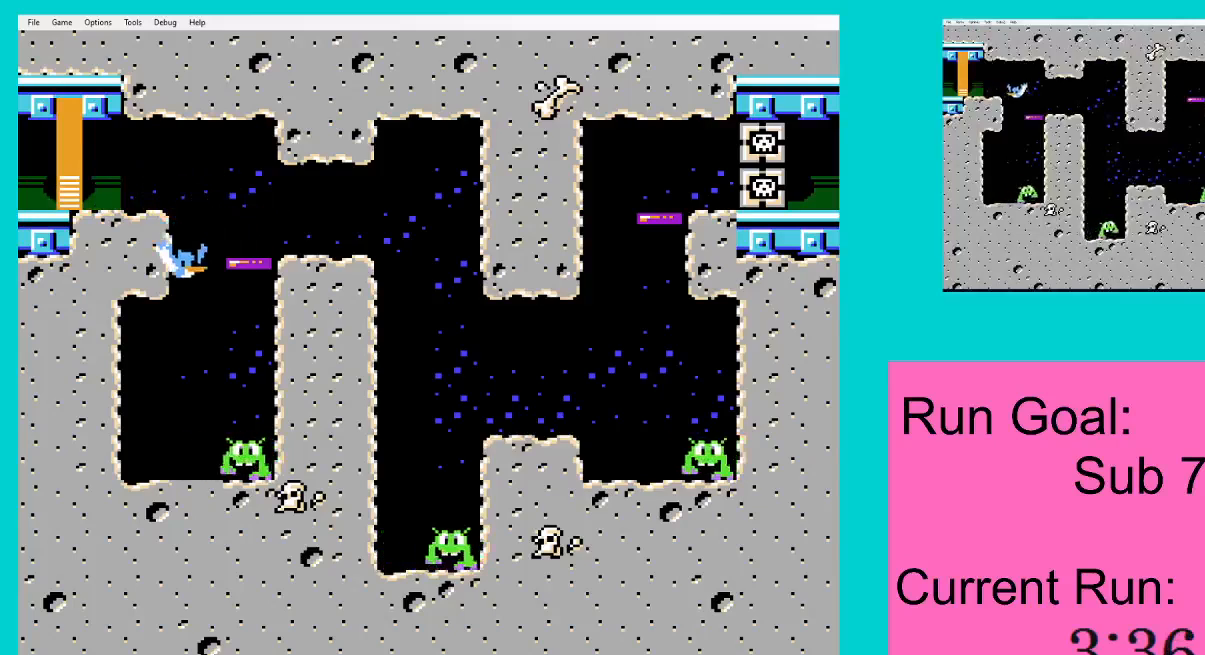
{"buttons": [], "events": [[17, "DPAD_RIGHT", "up"]]}
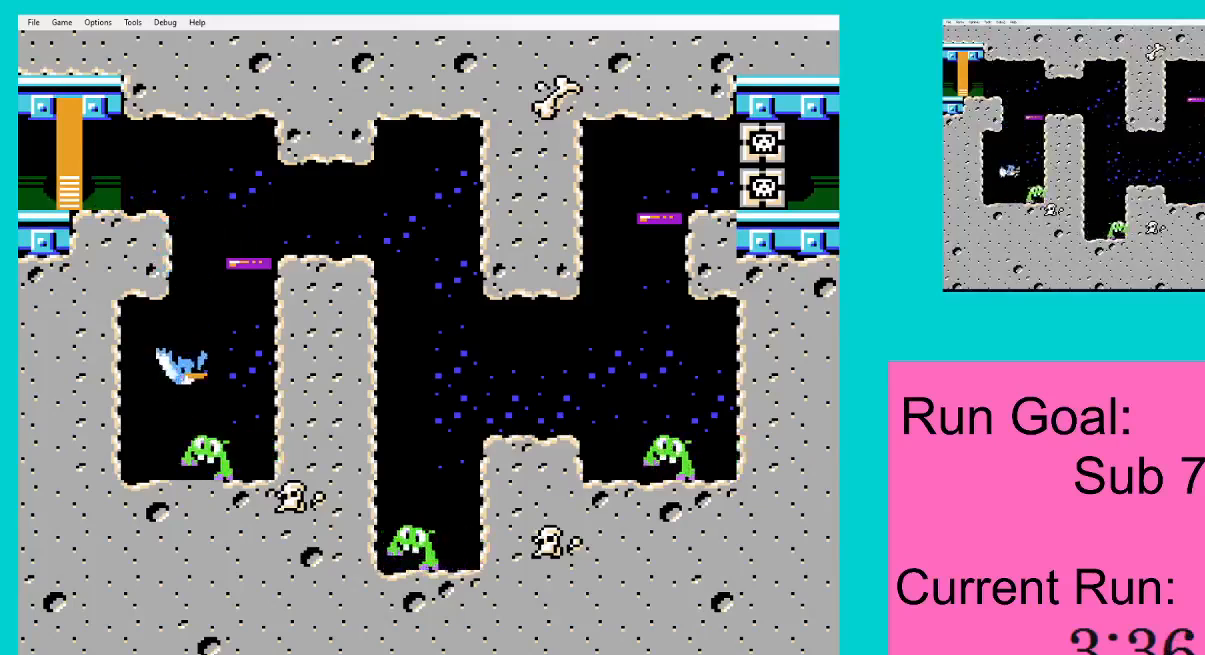
{"buttons": ["A", "DPAD_RIGHT"], "events": [[417, "A", "down"], [484, "DPAD_RIGHT", "down"]]}
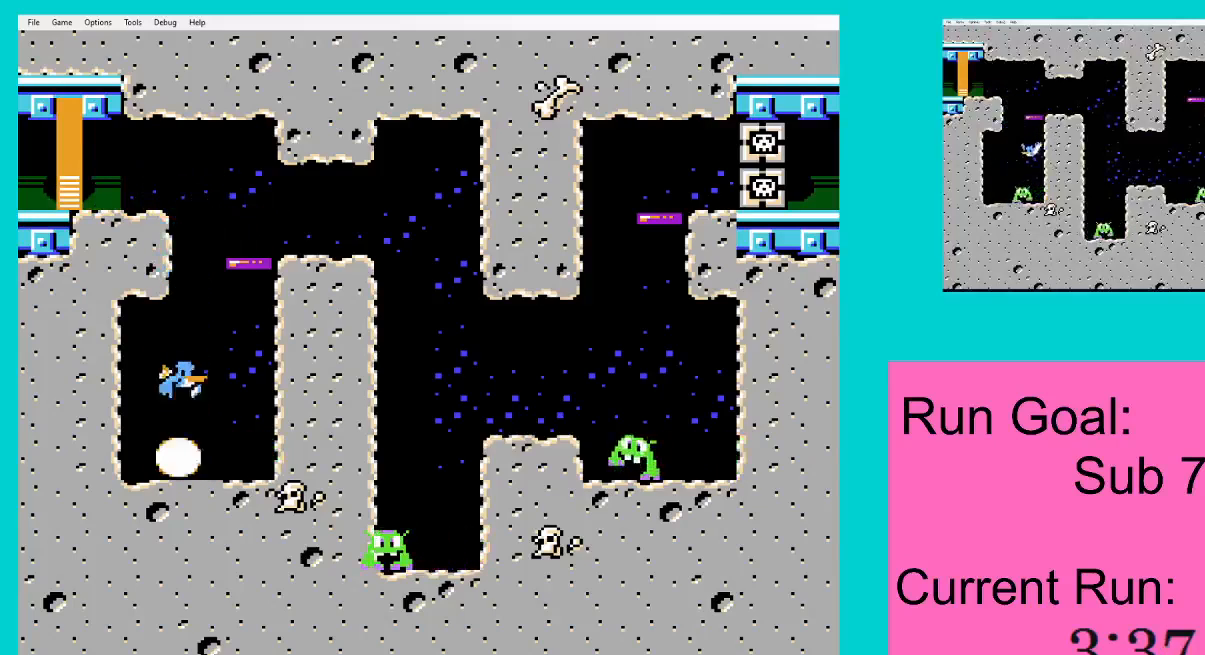
{"buttons": ["DPAD_RIGHT"], "events": [[50, "A", "up"], [117, "A", "down"], [184, "A", "up"], [251, "A", "down"], [351, "A", "up"]]}
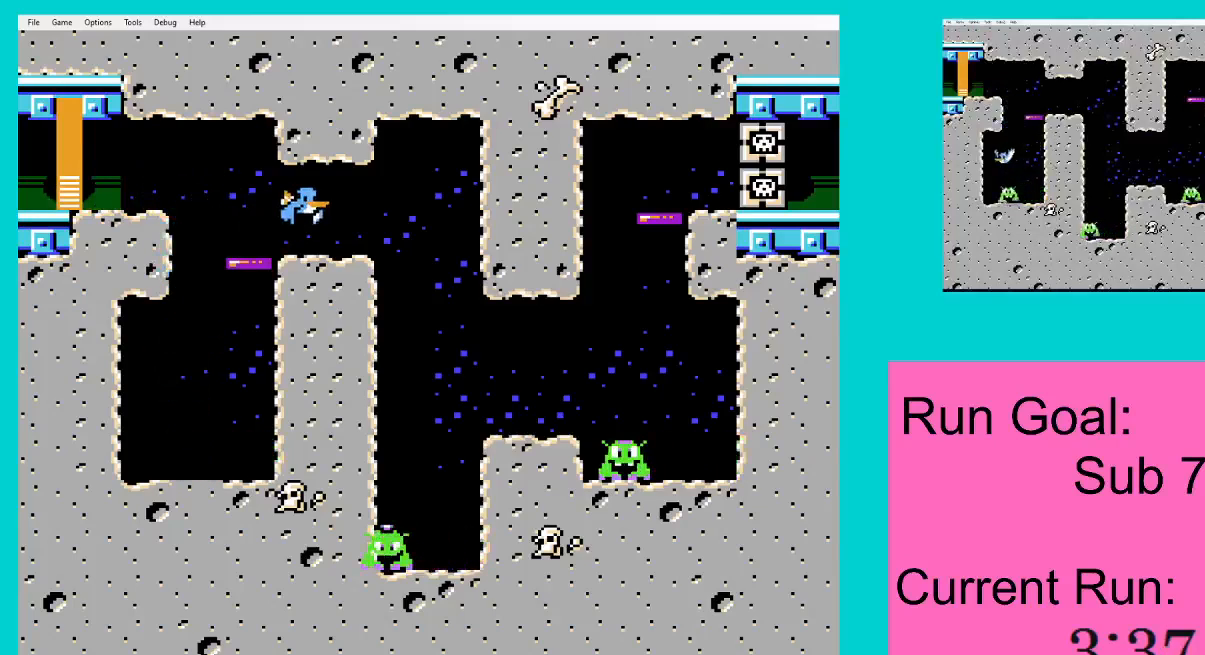
{"buttons": [], "events": [[417, "DPAD_RIGHT", "up"]]}
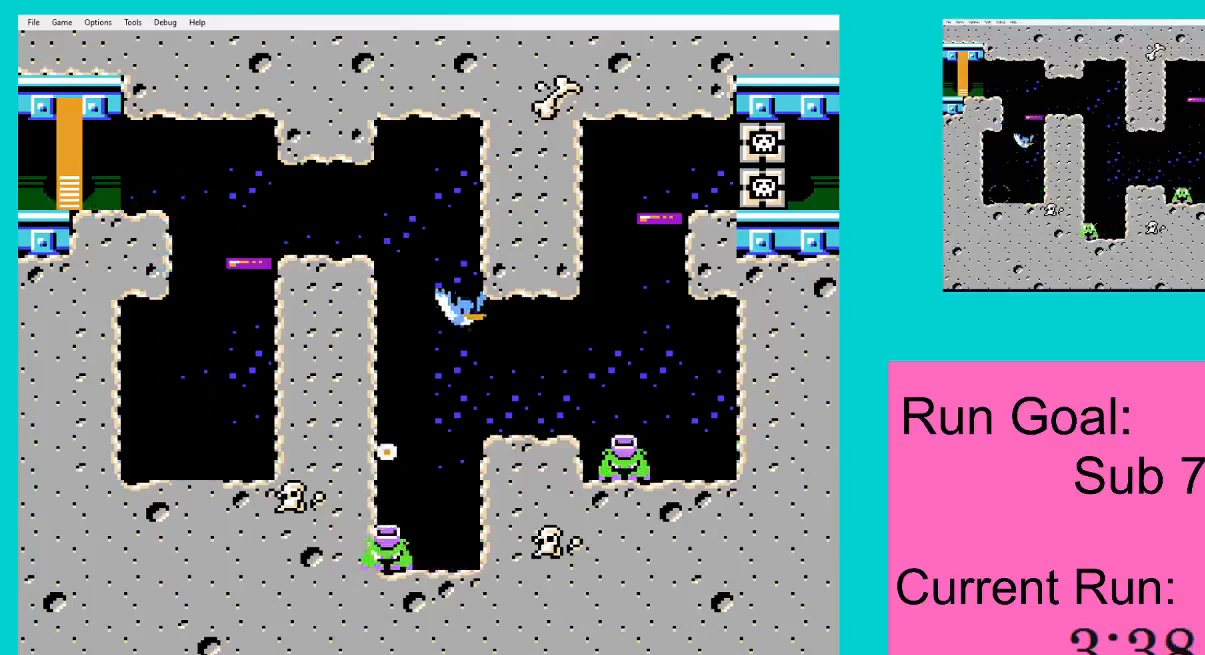
{"buttons": ["DPAD_LEFT"], "events": [[17, "DPAD_LEFT", "down"]]}
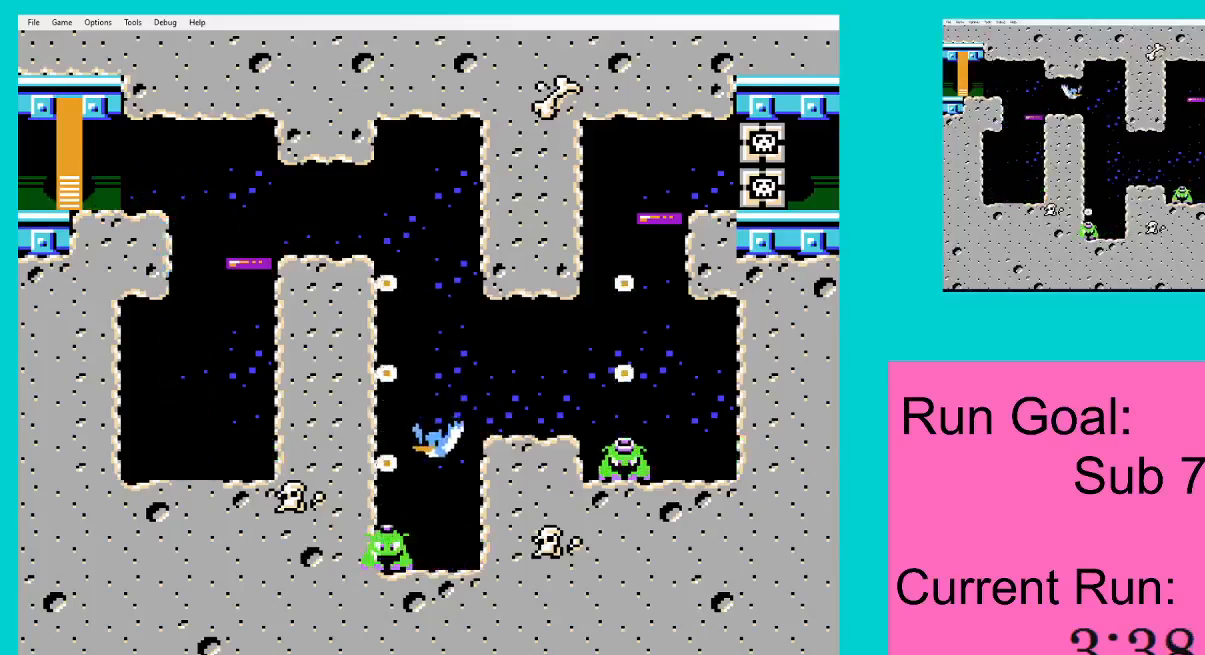
{"buttons": [], "events": [[83, "DPAD_LEFT", "up"], [350, "DPAD_RIGHT", "down"], [484, "DPAD_RIGHT", "up"]]}
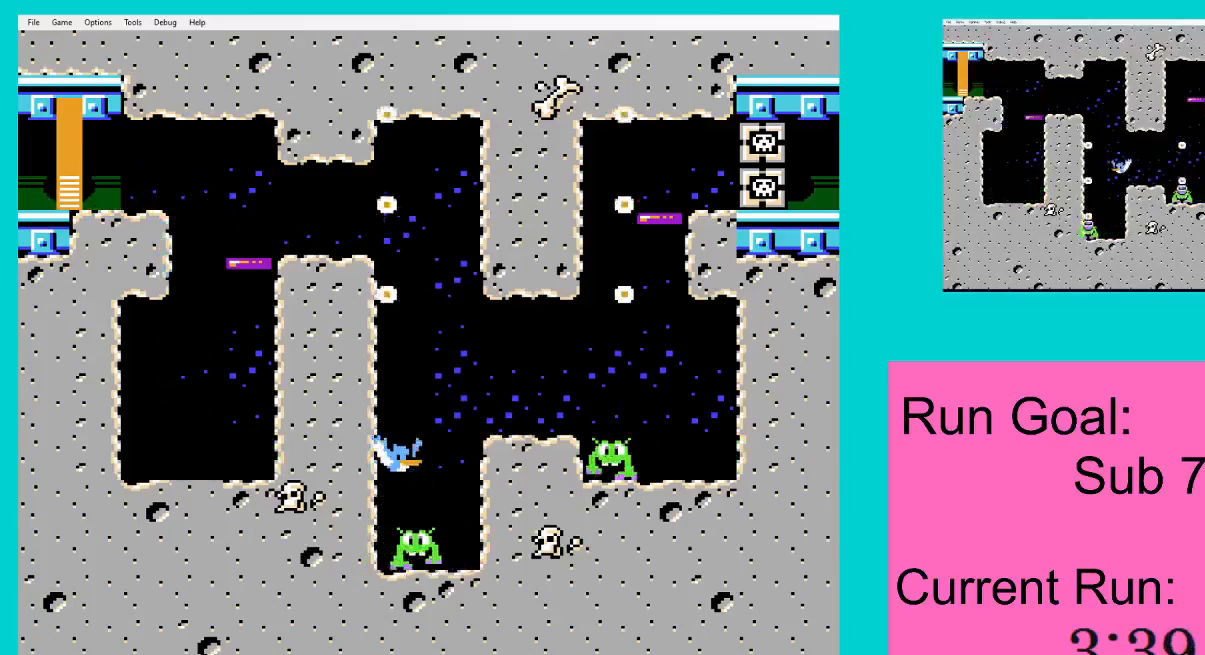
{"buttons": ["A", "DPAD_RIGHT"], "events": [[284, "A", "down"], [284, "DPAD_RIGHT", "down"], [384, "A", "up"], [451, "A", "down"]]}
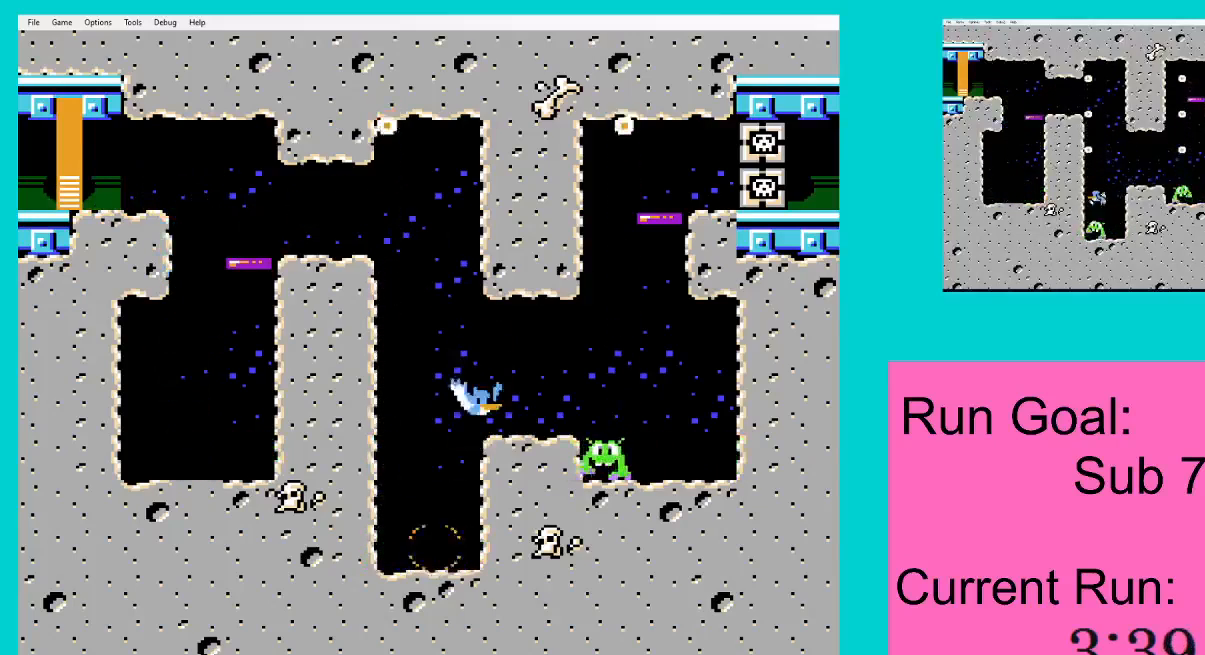
{"buttons": ["DPAD_RIGHT"], "events": [[50, "A", "up"]]}
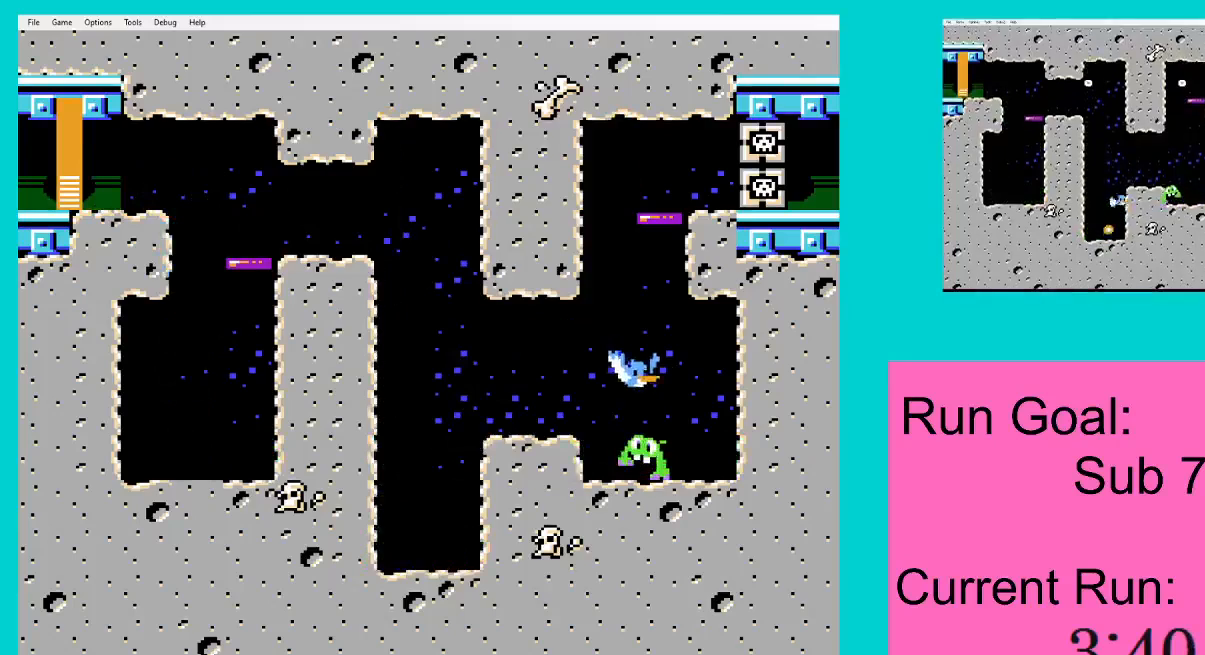
{"buttons": [], "events": [[84, "DPAD_LEFT", "down"], [84, "DPAD_RIGHT", "up"], [217, "DPAD_LEFT", "up"]]}